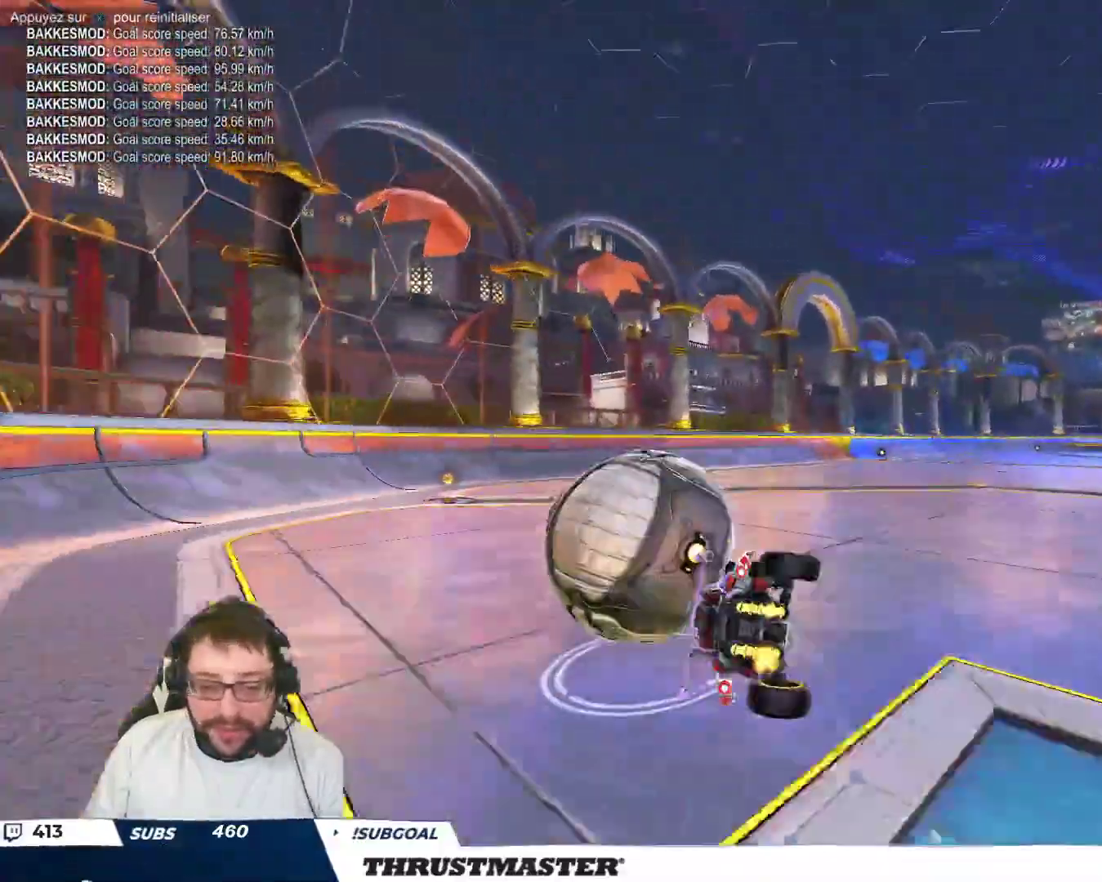
Gameplay with a controller (Xbox layout); each line is a JSON object with the inputs held at the frame after it. "events" lists button and stick changes between this image and that frame as [ms after this image, input, new state], when the widget could be followed in between. Not read: L2 L3 R2 R3 right_stick.
{"buttons": [], "left_stick": "down-left", "events": [[17, "left_stick", "down-left"], [67, "Y", "down"], [83, "B", "down"], [233, "Y", "up"], [267, "B", "up"]]}
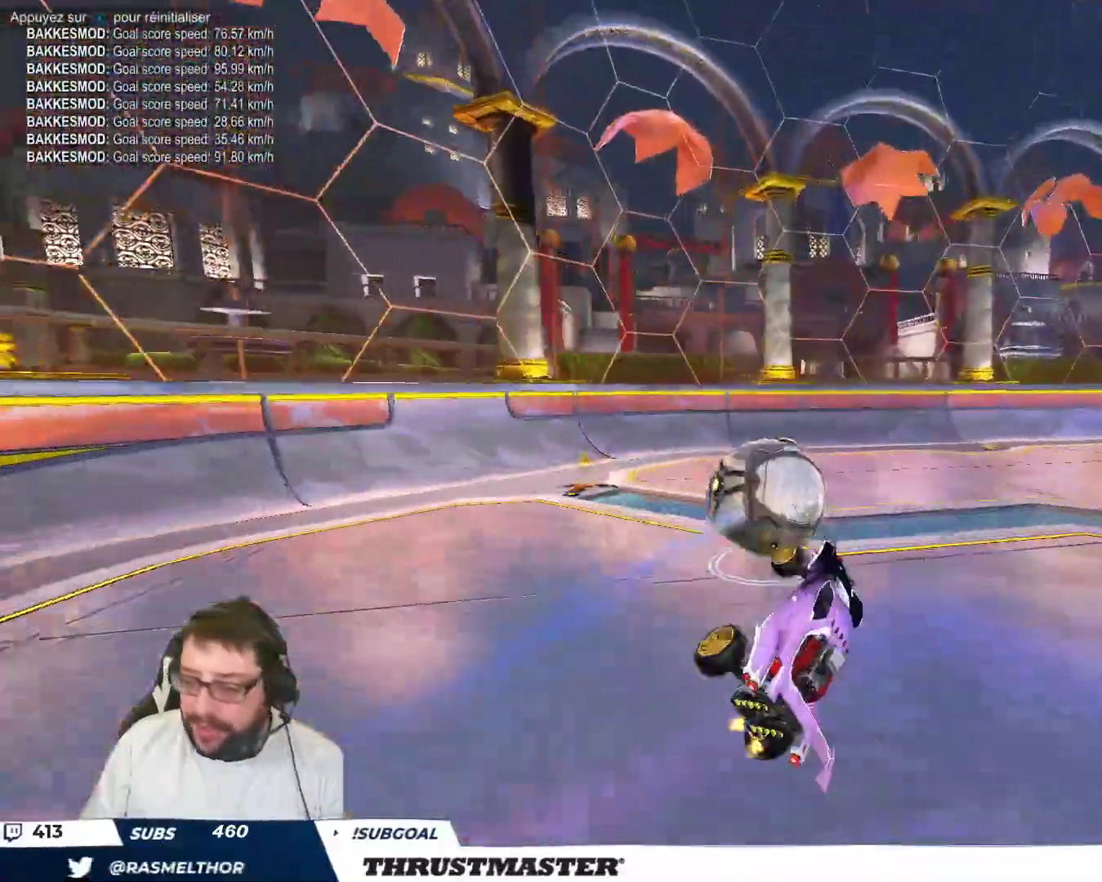
{"buttons": [], "left_stick": "up-left", "events": [[33, "left_stick", "center"], [367, "left_stick", "up-left"]]}
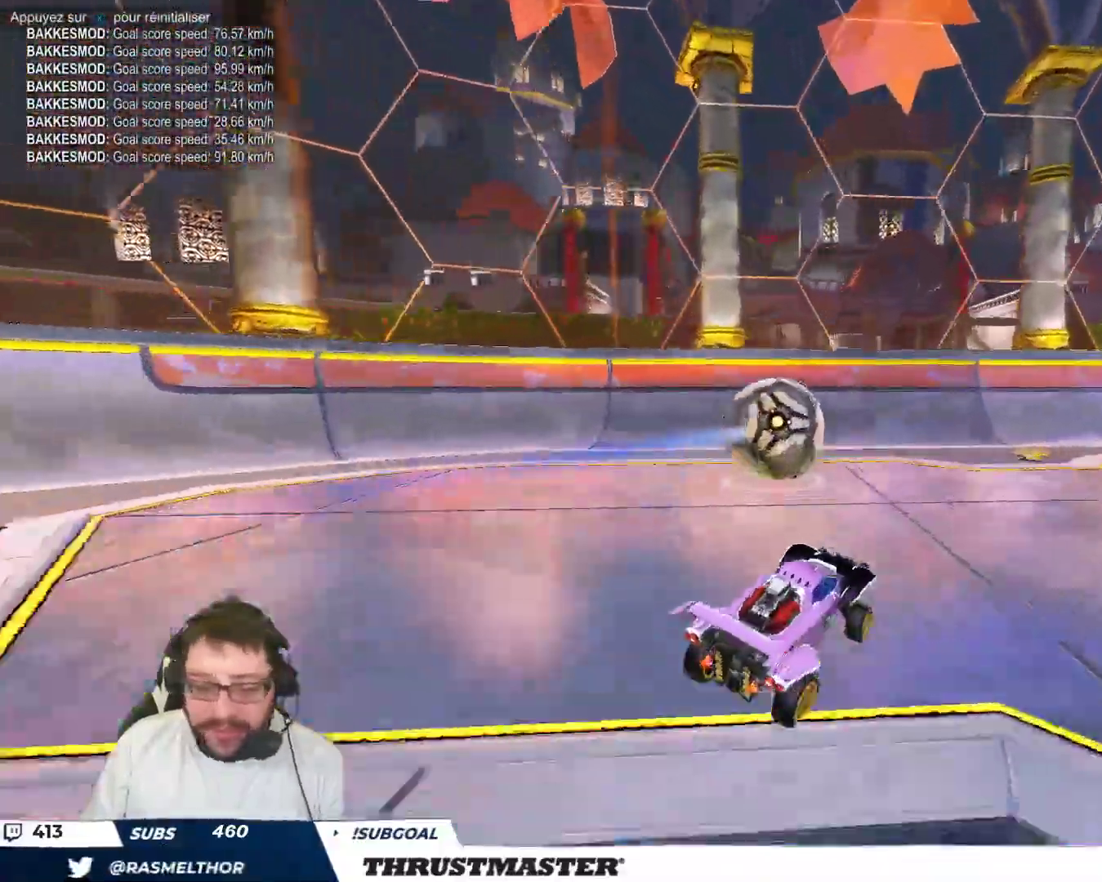
{"buttons": [], "left_stick": "center", "events": [[283, "left_stick", "center"]]}
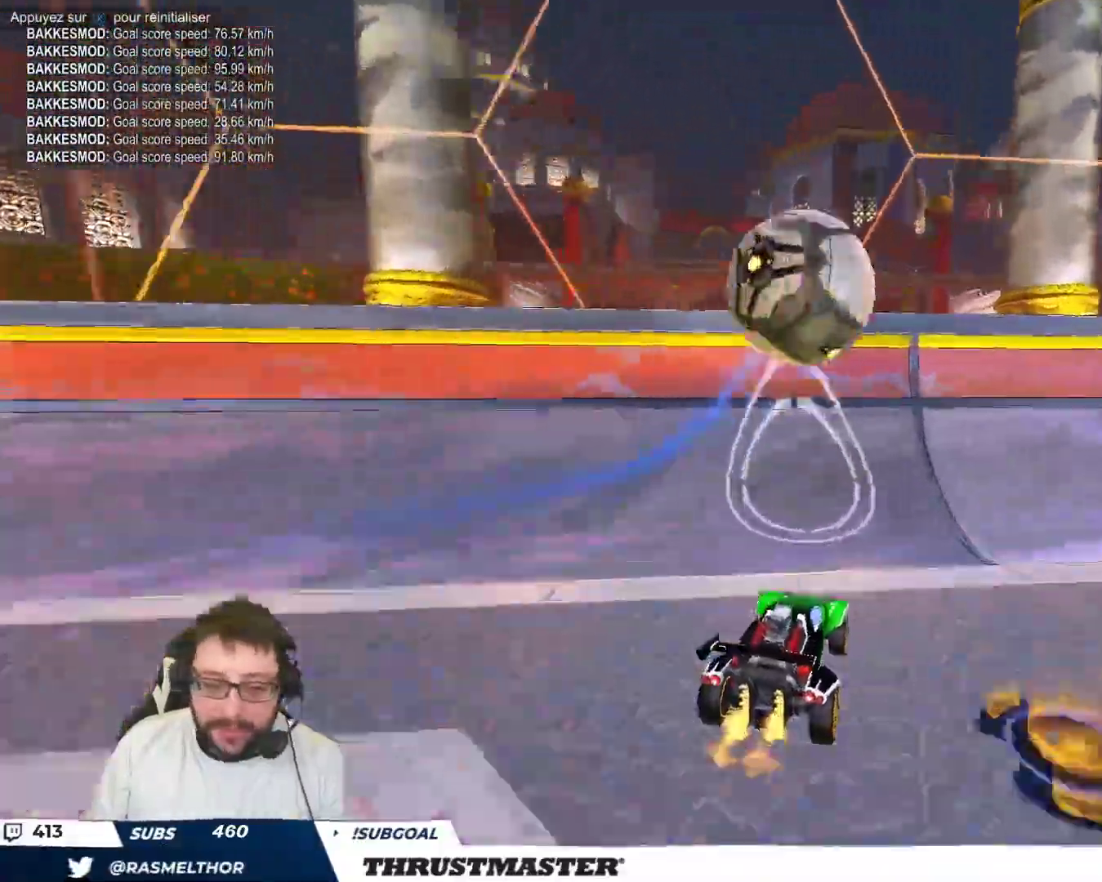
{"buttons": ["B"], "left_stick": "center", "events": [[283, "left_stick", "right"], [367, "B", "down"], [400, "left_stick", "center"]]}
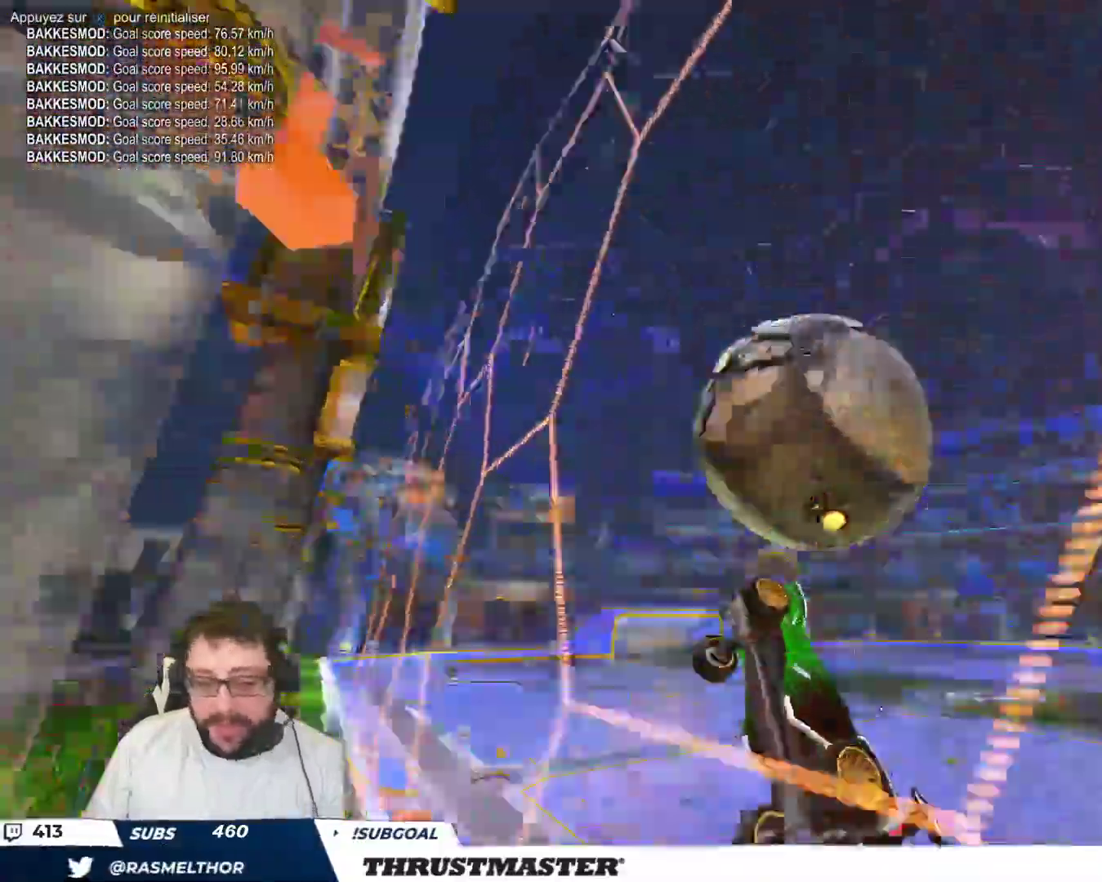
{"buttons": ["B"], "left_stick": "center", "events": [[133, "left_stick", "left"], [233, "left_stick", "up-left"], [367, "left_stick", "center"]]}
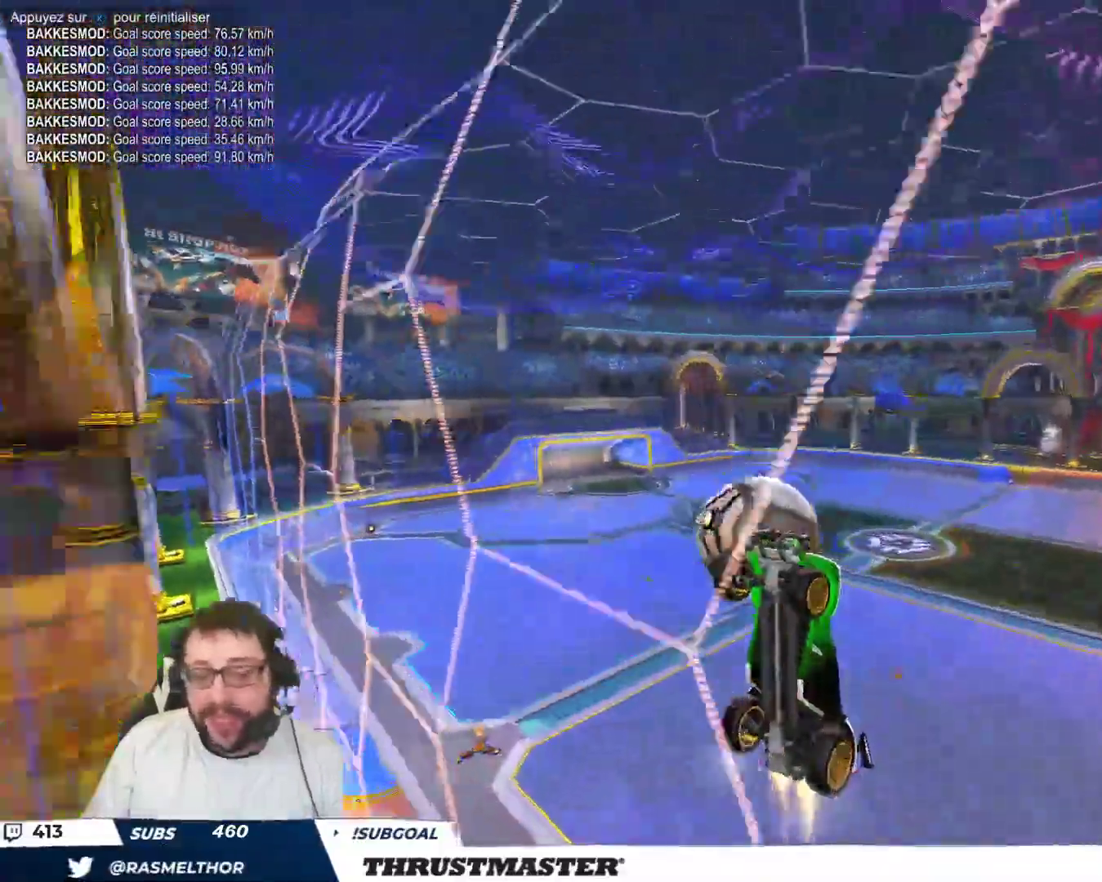
{"buttons": ["B"], "left_stick": "right", "events": [[117, "B", "up"], [367, "left_stick", "right"], [400, "B", "down"]]}
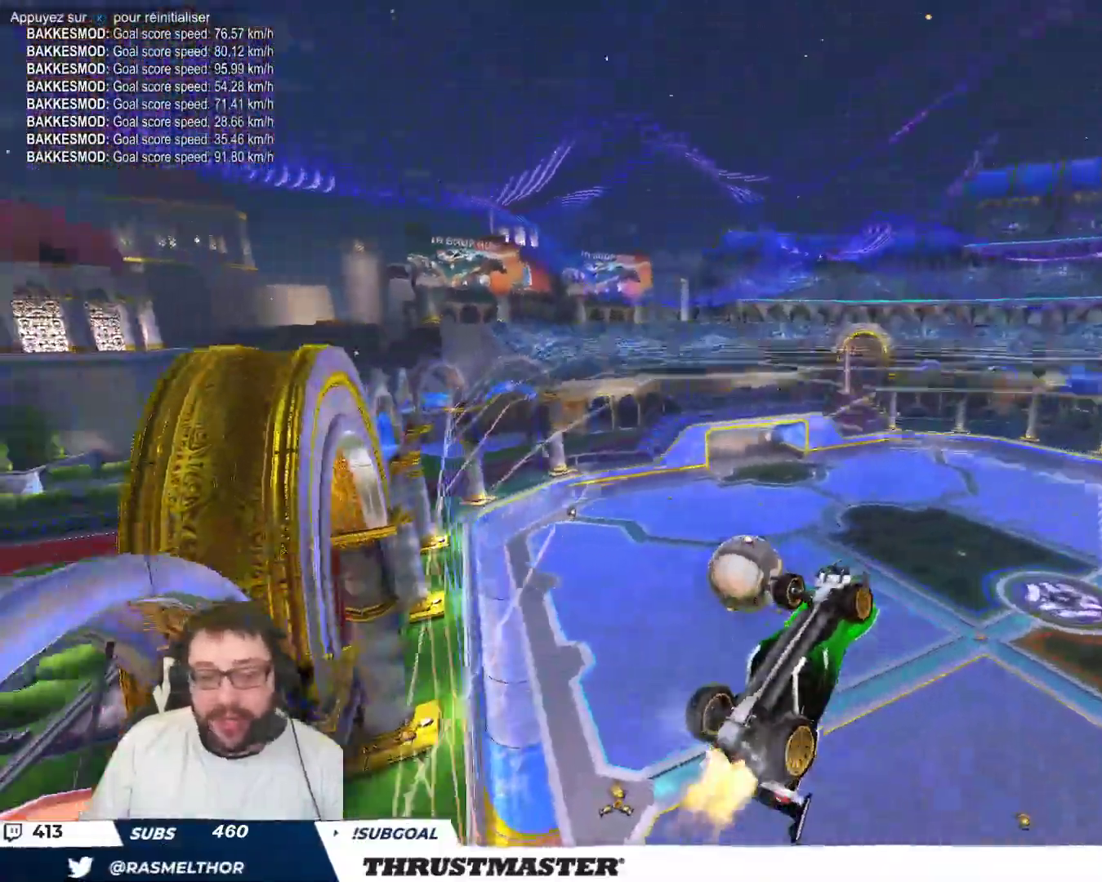
{"buttons": ["B"], "left_stick": "center", "events": [[50, "B", "up"], [317, "B", "down"], [383, "left_stick", "center"]]}
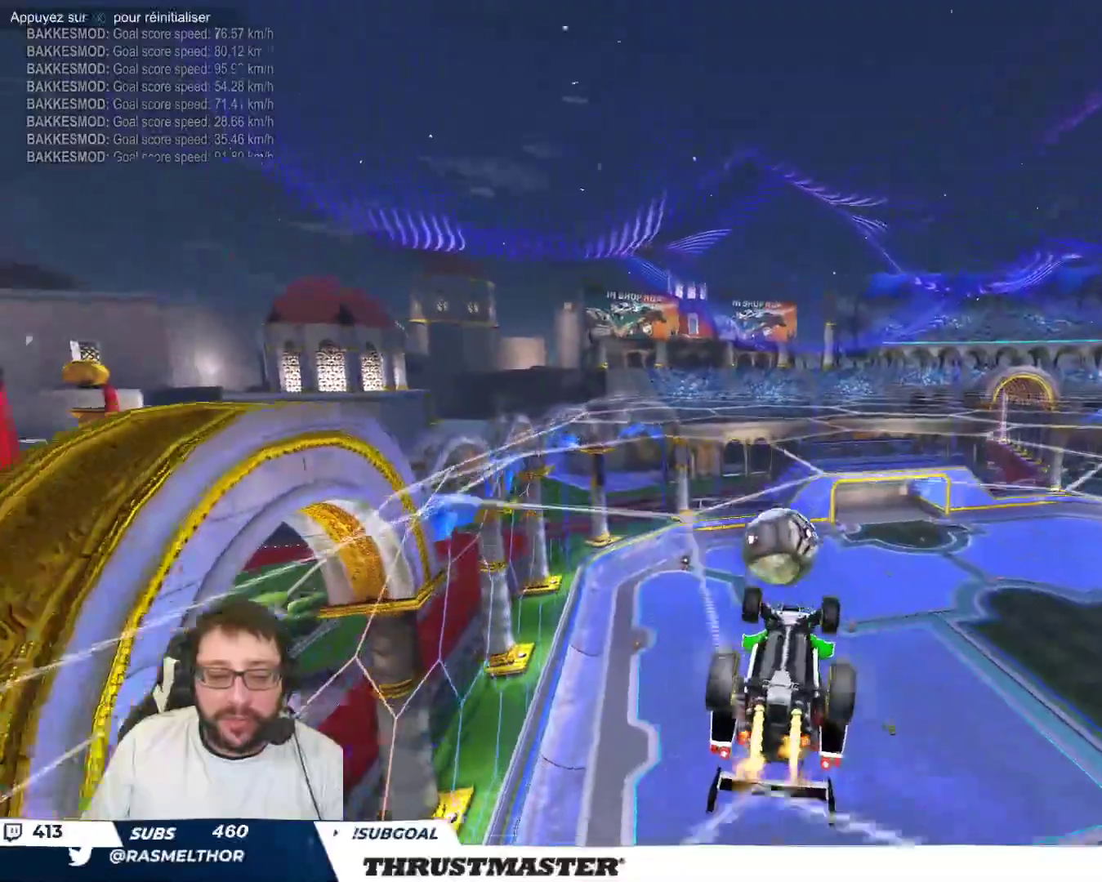
{"buttons": ["B"], "left_stick": "down-left", "events": [[133, "B", "up"], [183, "left_stick", "down-left"], [283, "left_stick", "center"], [417, "B", "down"], [417, "left_stick", "down-left"]]}
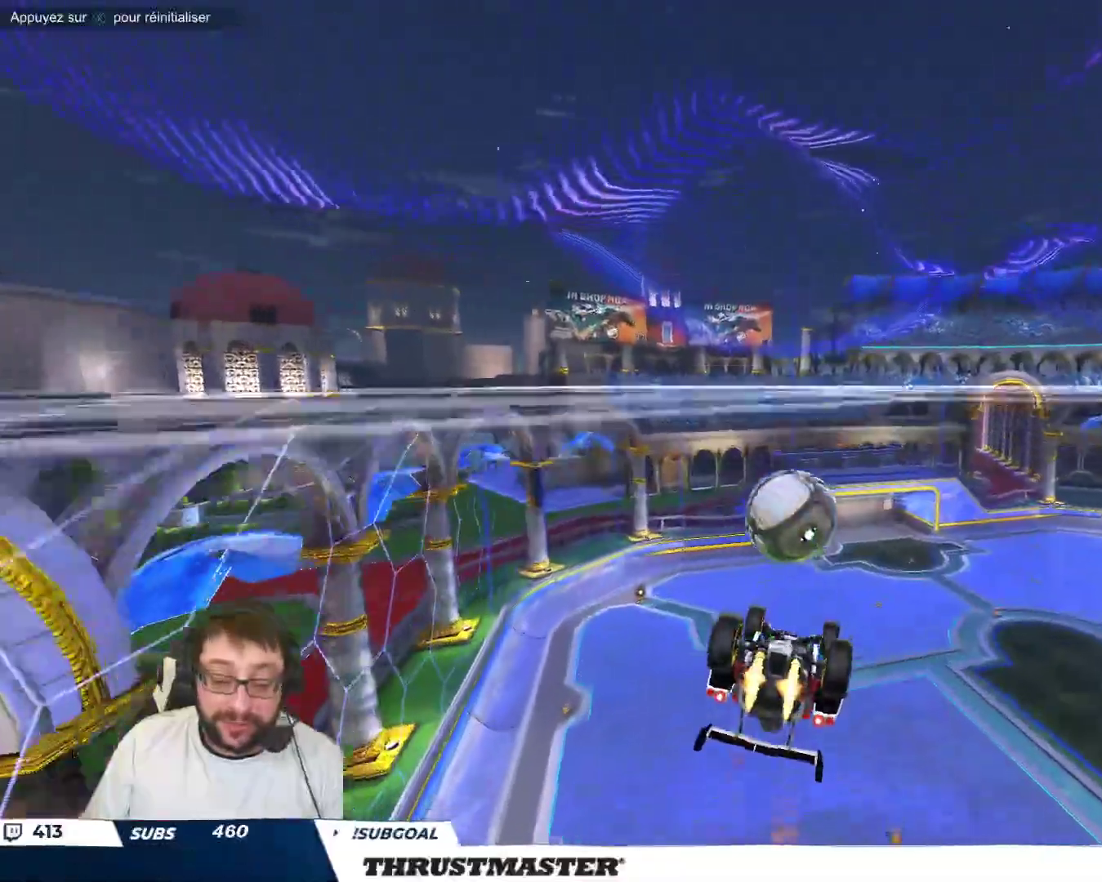
{"buttons": ["A", "B"], "left_stick": "up", "events": [[33, "left_stick", "center"], [250, "B", "up"], [417, "left_stick", "up"], [450, "A", "down"], [450, "B", "down"]]}
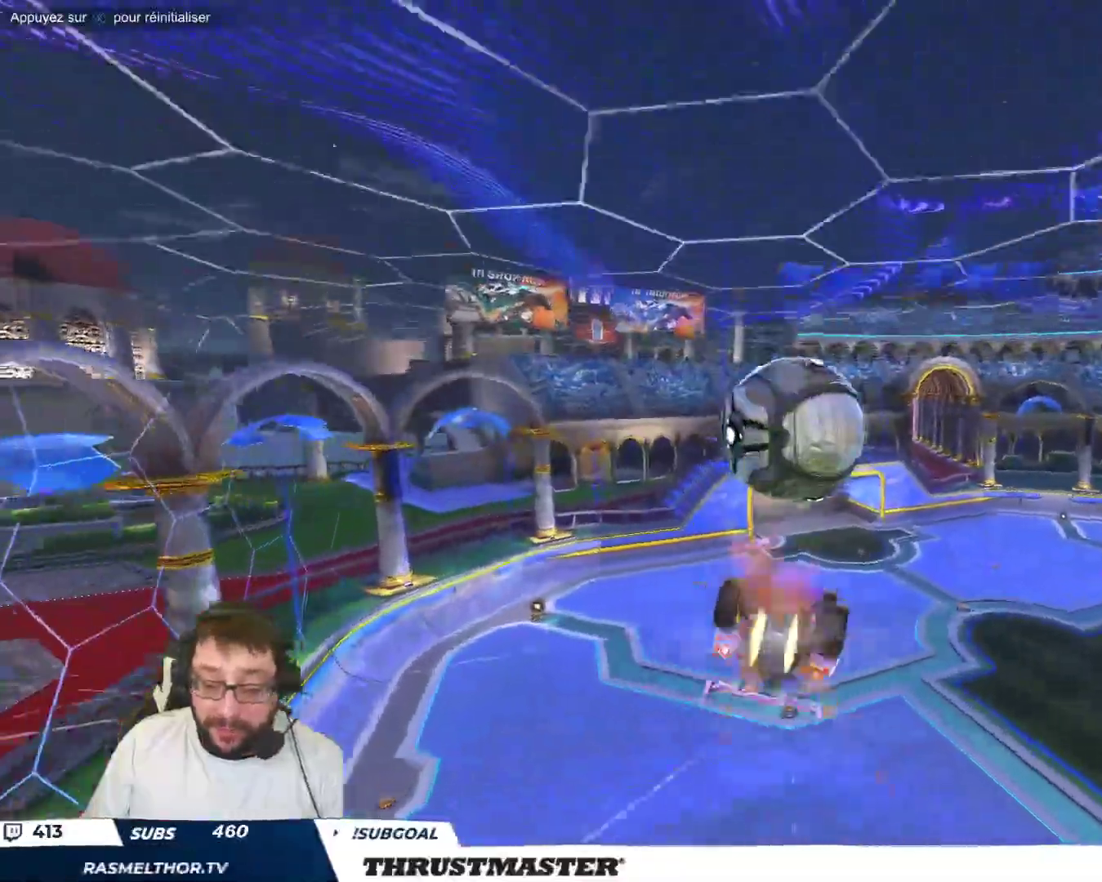
{"buttons": [], "left_stick": "right", "events": [[83, "left_stick", "down"], [400, "A", "up"], [433, "B", "up"], [483, "left_stick", "right"]]}
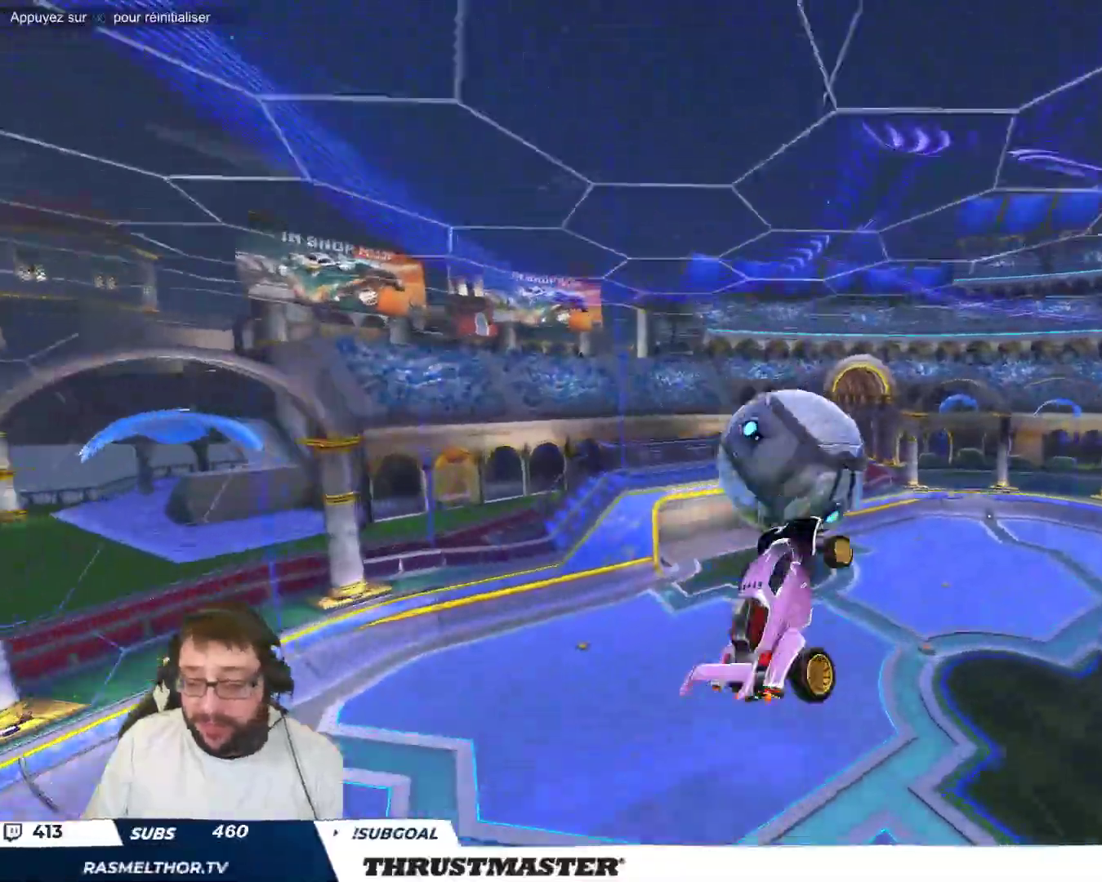
{"buttons": [], "left_stick": "down-right", "events": [[467, "left_stick", "down-right"]]}
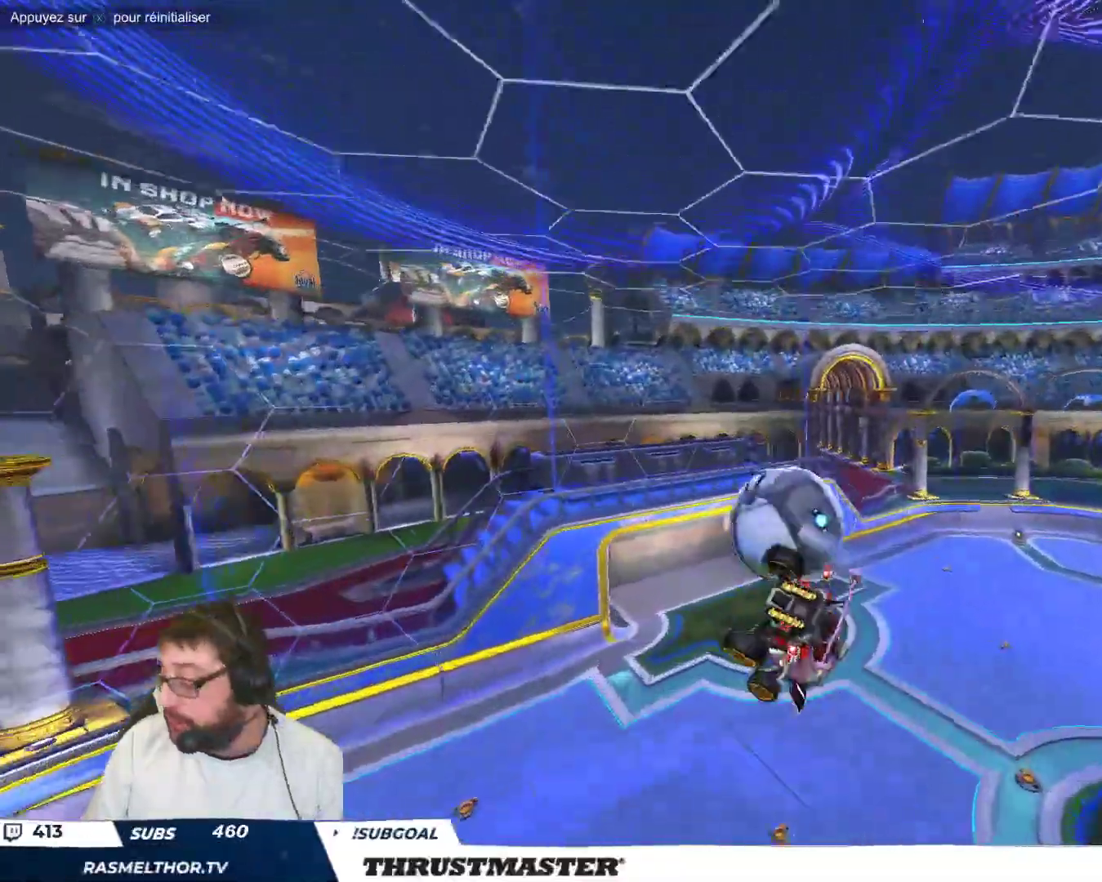
{"buttons": [], "left_stick": "right", "events": [[67, "left_stick", "right"]]}
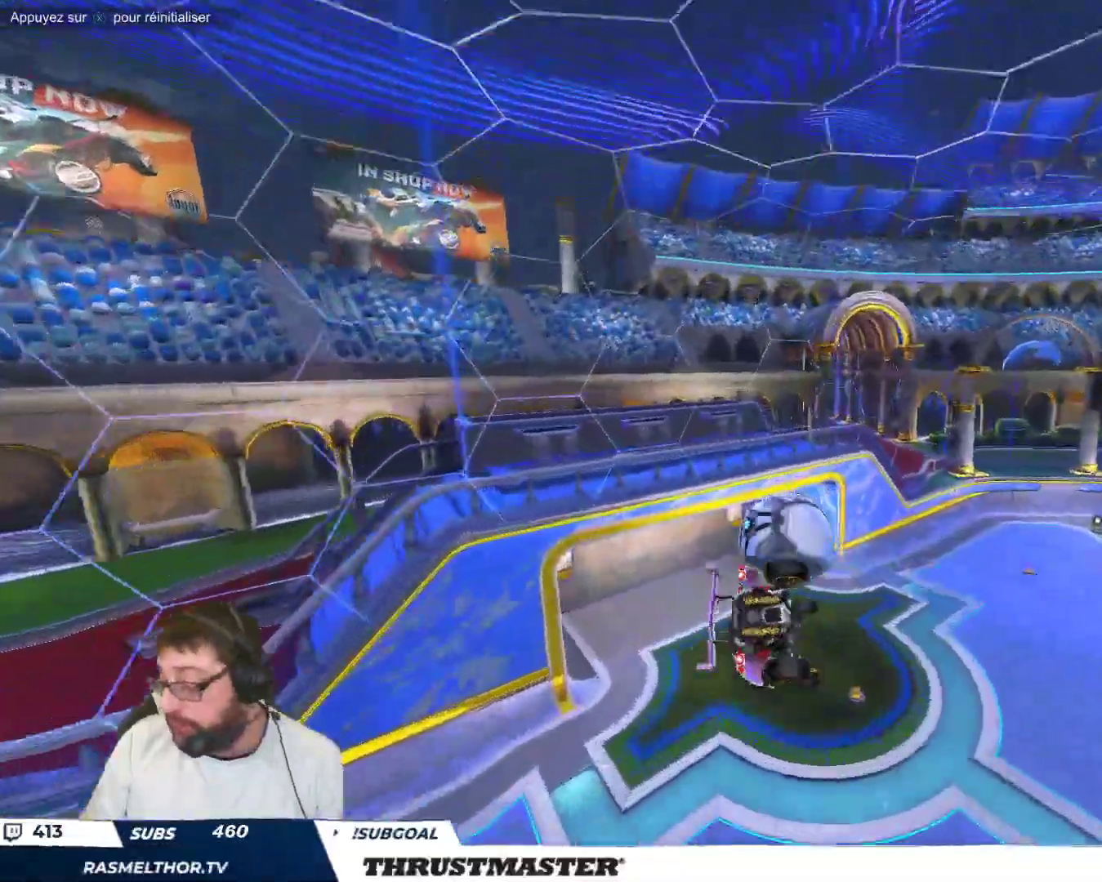
{"buttons": [], "left_stick": "center", "events": [[133, "left_stick", "center"]]}
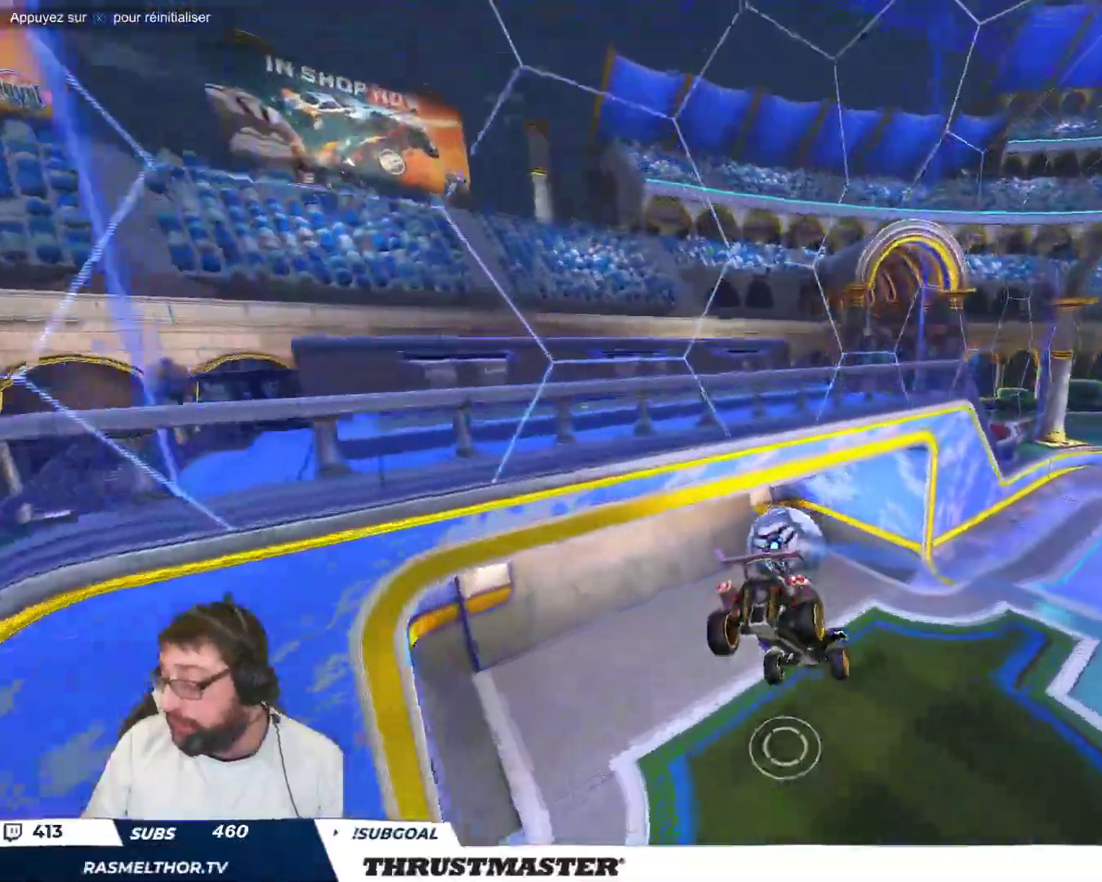
{"buttons": [], "left_stick": "center", "events": []}
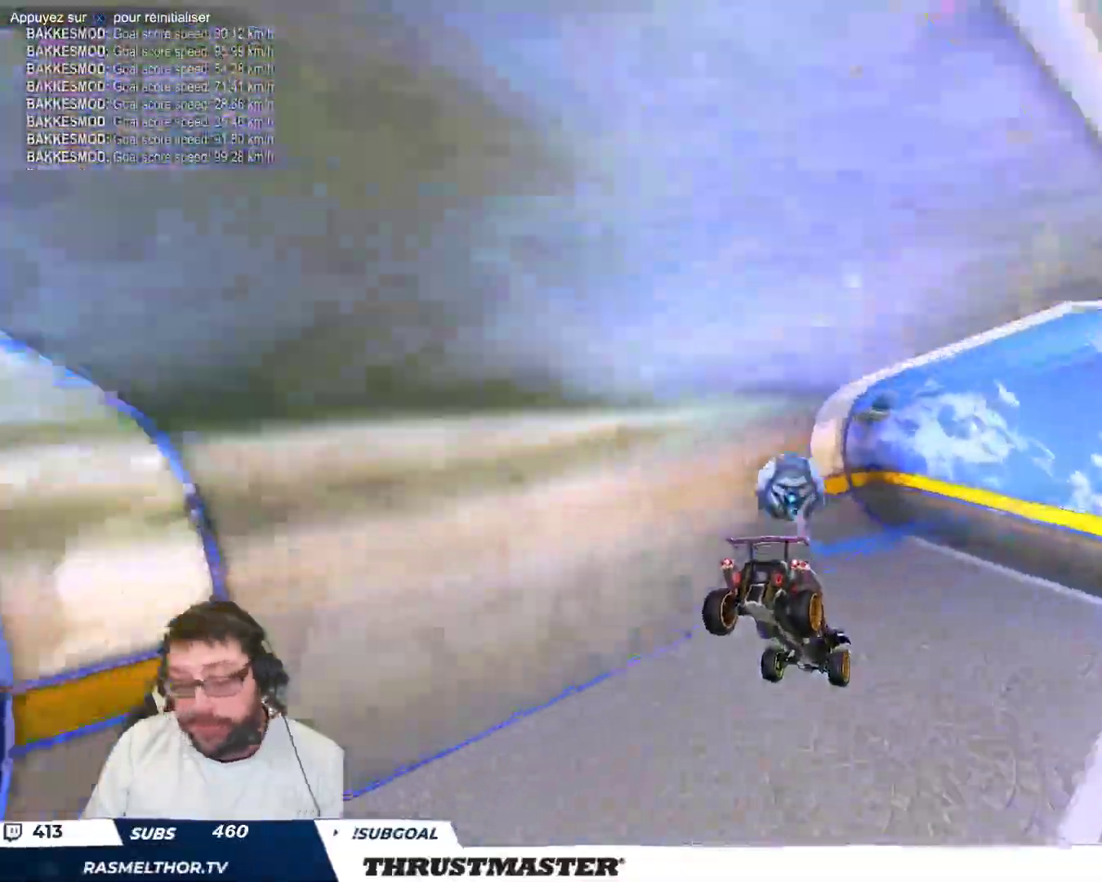
{"buttons": [], "left_stick": "right", "events": [[33, "left_stick", "down-right"], [100, "left_stick", "right"]]}
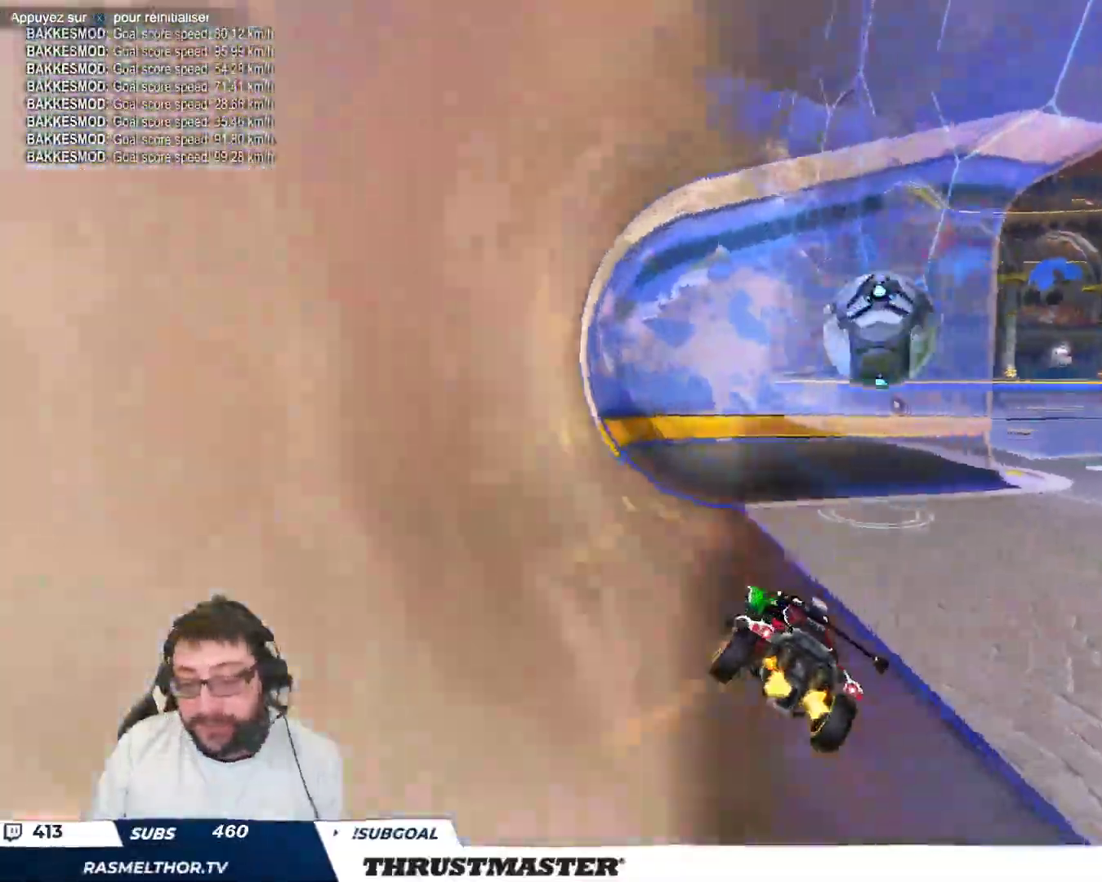
{"buttons": ["B"], "left_stick": "center", "events": [[283, "B", "down"], [383, "left_stick", "center"]]}
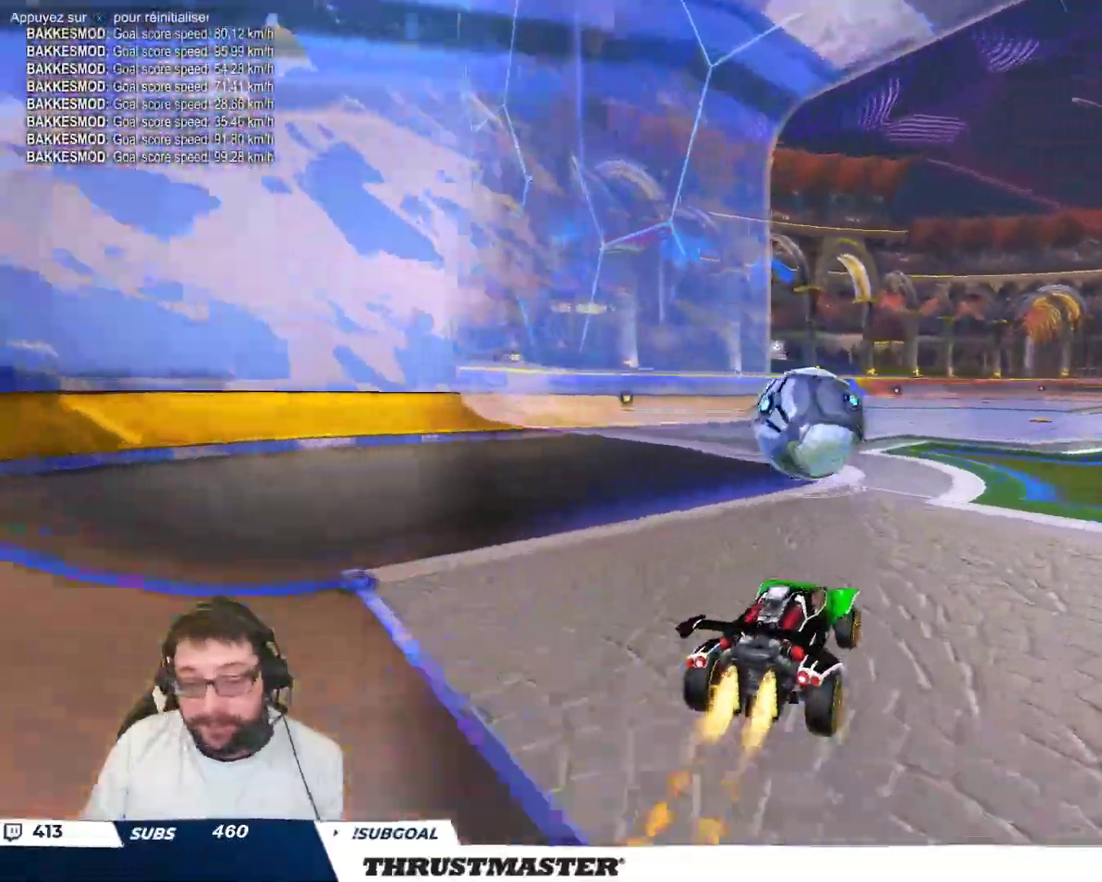
{"buttons": ["B"], "left_stick": "down", "events": [[167, "left_stick", "down"], [200, "A", "down"], [300, "A", "up"], [317, "left_stick", "right"], [367, "A", "down"], [433, "A", "up"], [450, "B", "up"], [450, "left_stick", "down"], [483, "B", "down"]]}
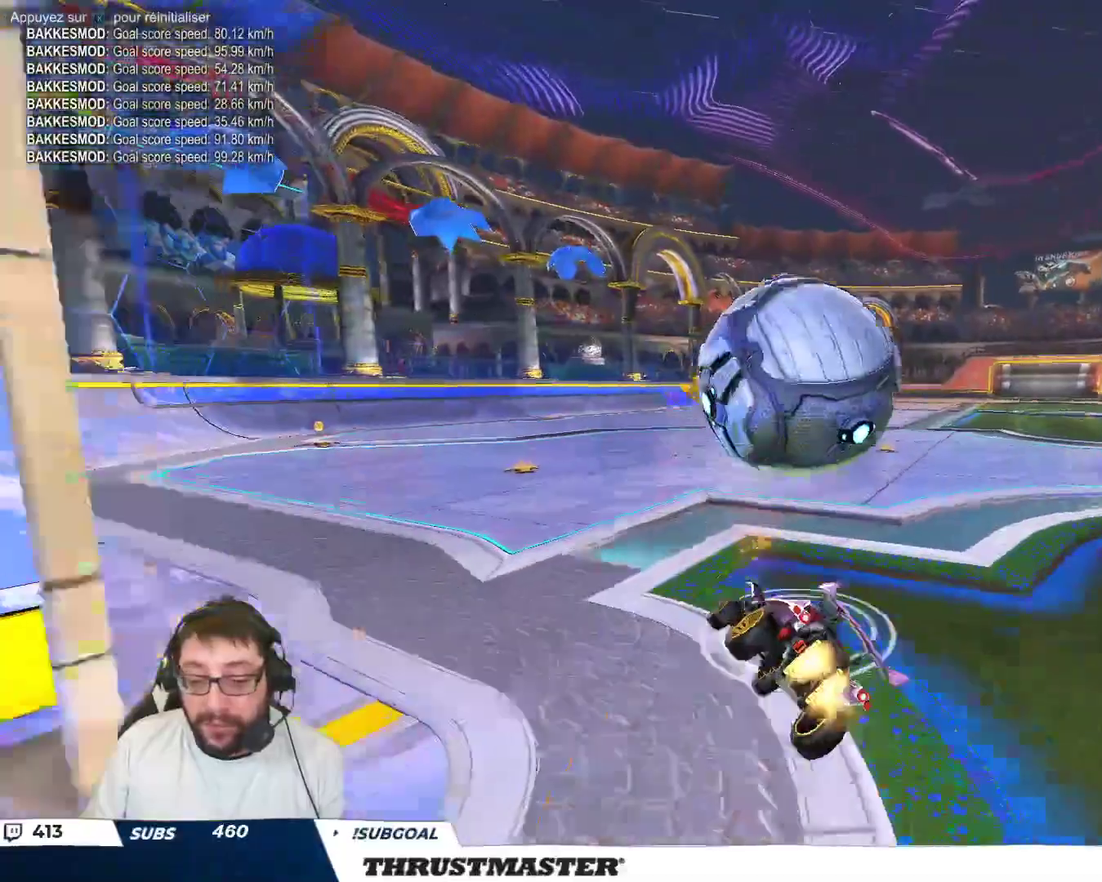
{"buttons": [], "left_stick": "down-right", "events": [[33, "Y", "down"], [67, "left_stick", "down-right"], [150, "B", "up"], [150, "Y", "up"]]}
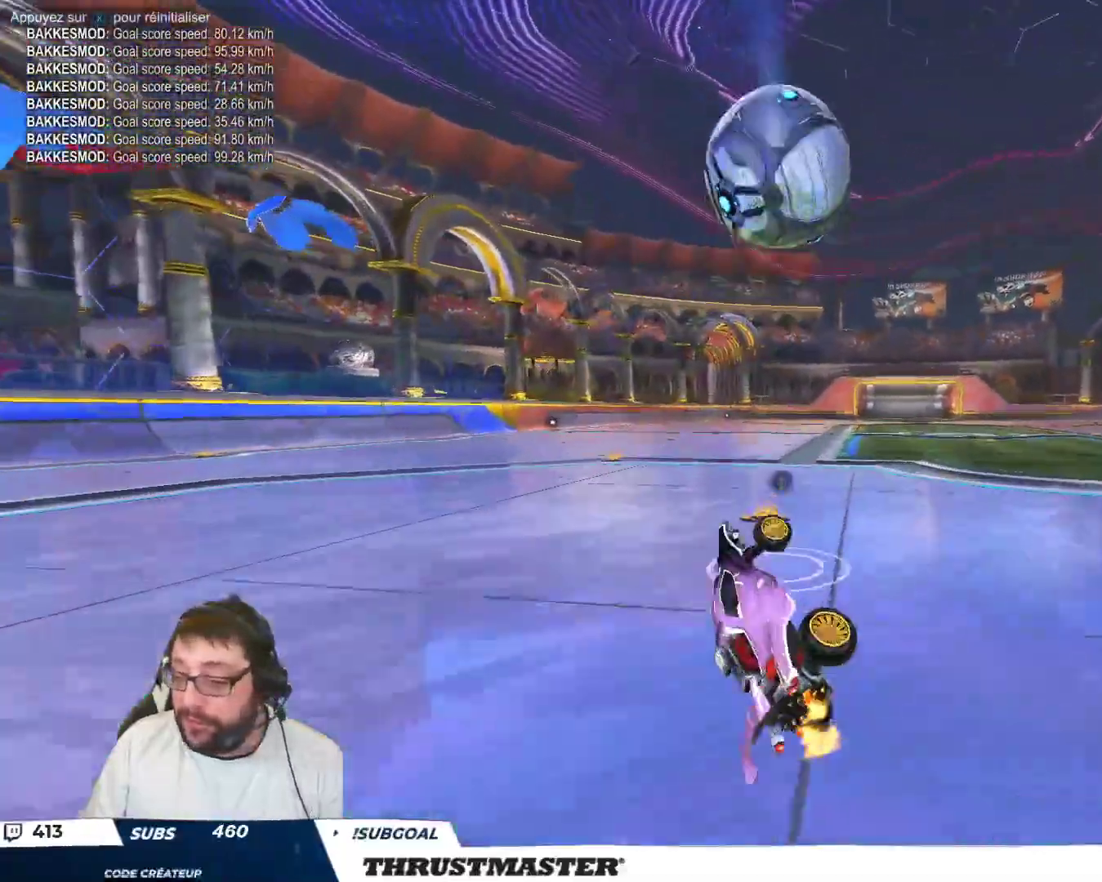
{"buttons": ["B"], "left_stick": "center", "events": [[100, "left_stick", "center"], [317, "B", "down"], [317, "Y", "down"], [483, "Y", "up"]]}
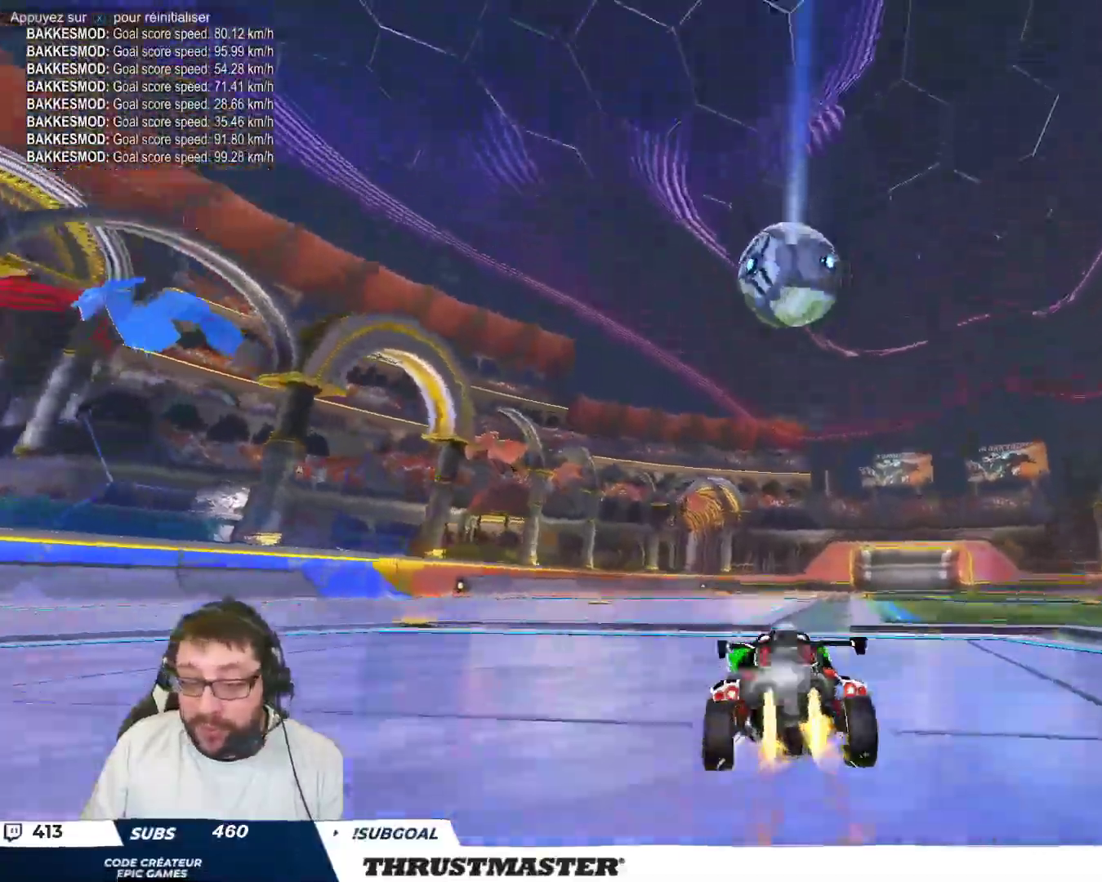
{"buttons": [], "left_stick": "center", "events": [[83, "left_stick", "up-left"], [133, "B", "up"], [183, "left_stick", "center"]]}
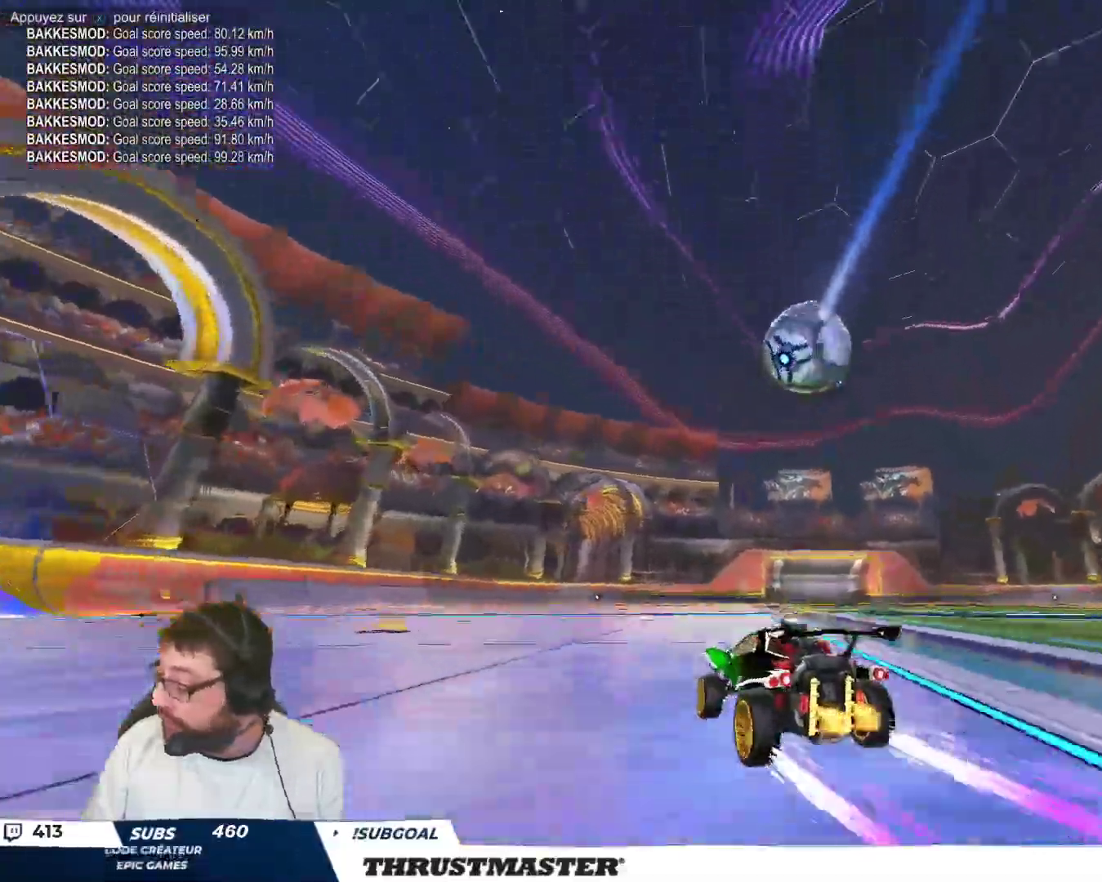
{"buttons": [], "left_stick": "center", "events": [[350, "Y", "down"], [433, "Y", "up"]]}
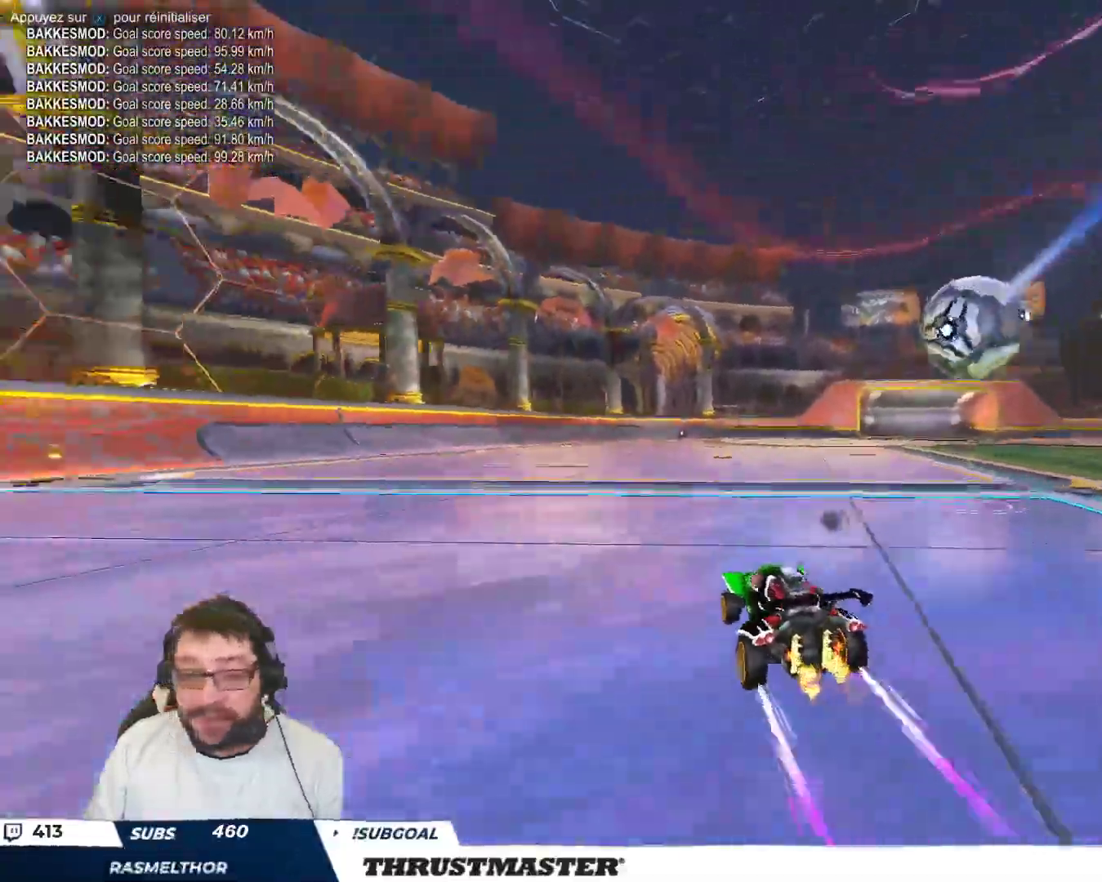
{"buttons": [], "left_stick": "center", "events": [[83, "left_stick", "right"], [167, "left_stick", "center"], [367, "left_stick", "right"], [450, "left_stick", "center"]]}
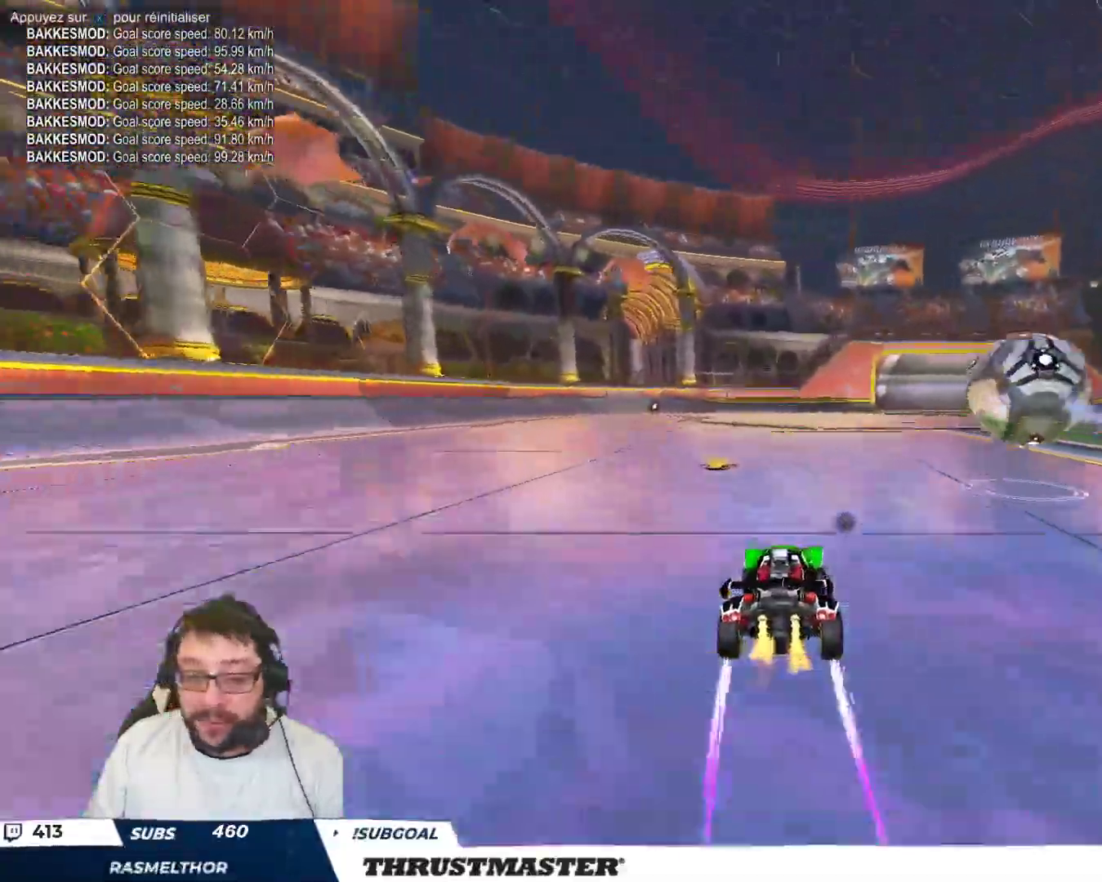
{"buttons": [], "left_stick": "down-left", "events": [[183, "left_stick", "down-right"], [217, "A", "down"], [217, "B", "down"], [367, "left_stick", "down-left"], [383, "A", "up"], [417, "B", "up"]]}
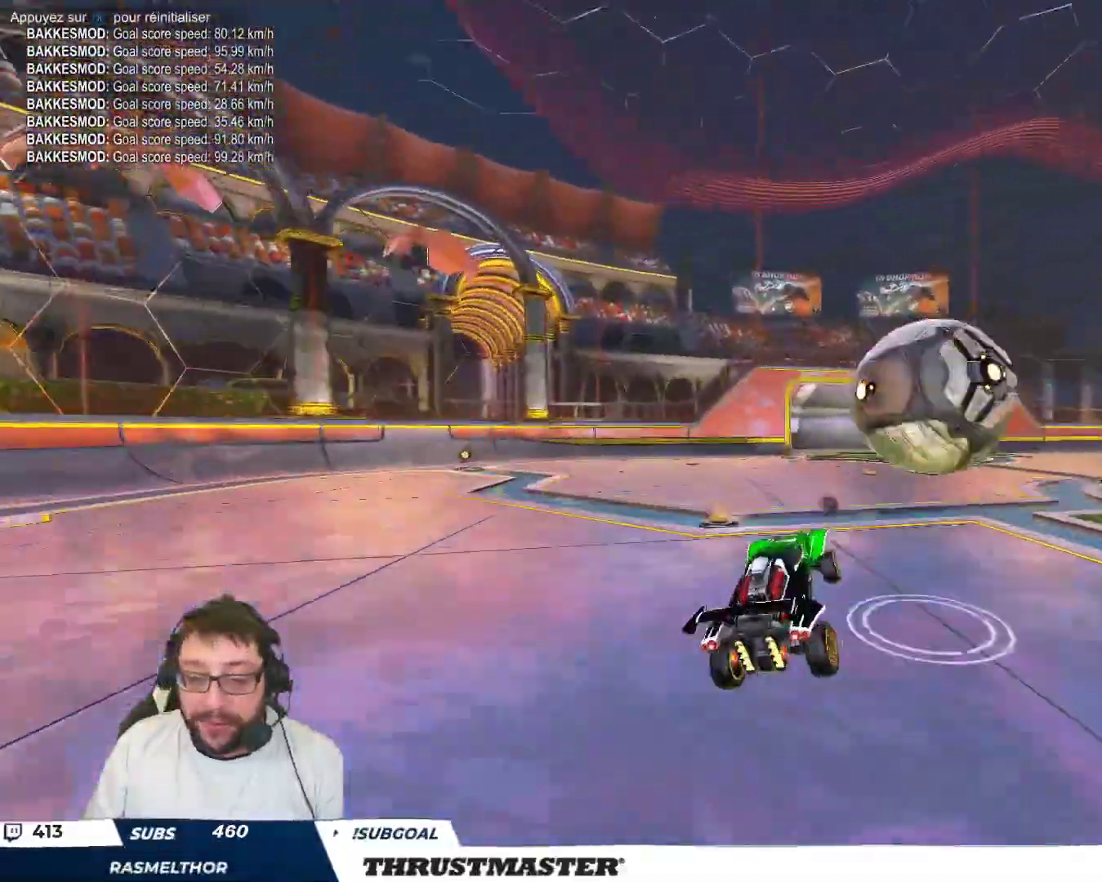
{"buttons": [], "left_stick": "down-right", "events": [[33, "left_stick", "center"], [150, "left_stick", "up-right"], [217, "A", "down"], [300, "A", "up"], [317, "left_stick", "down-right"]]}
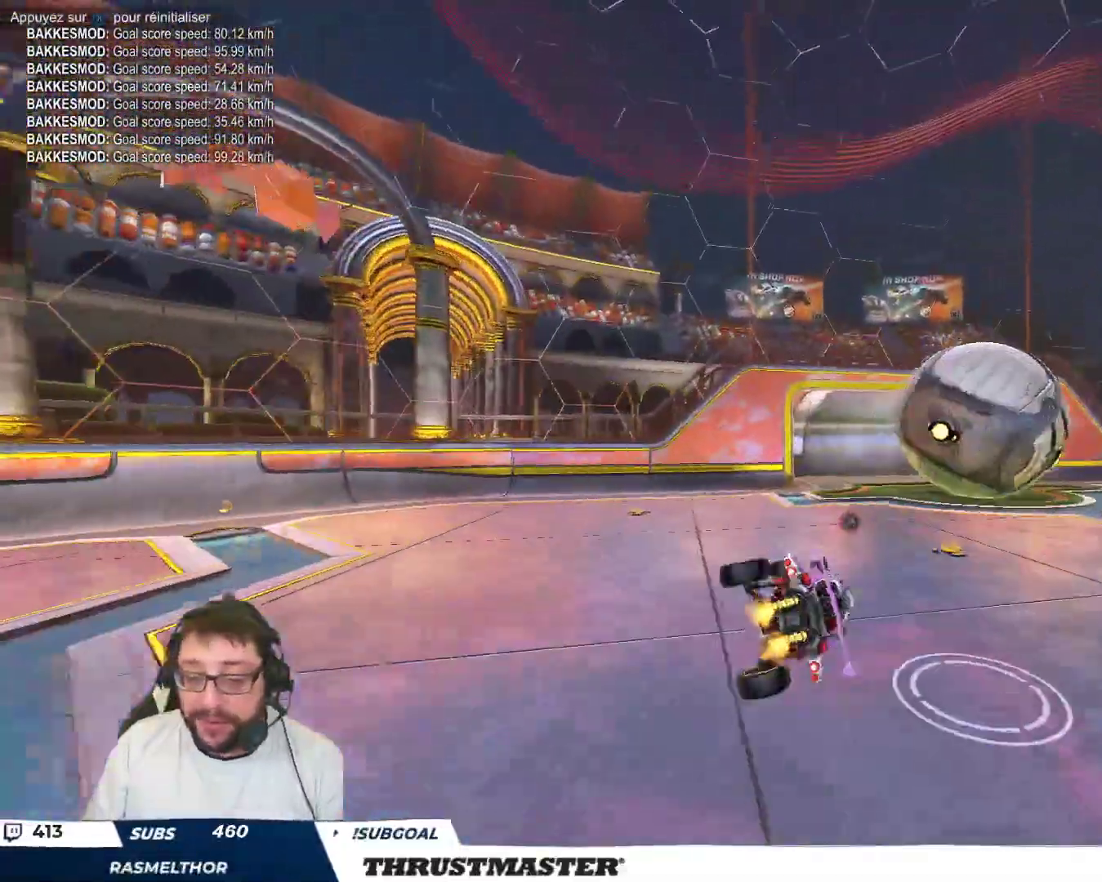
{"buttons": [], "left_stick": "down-right", "events": []}
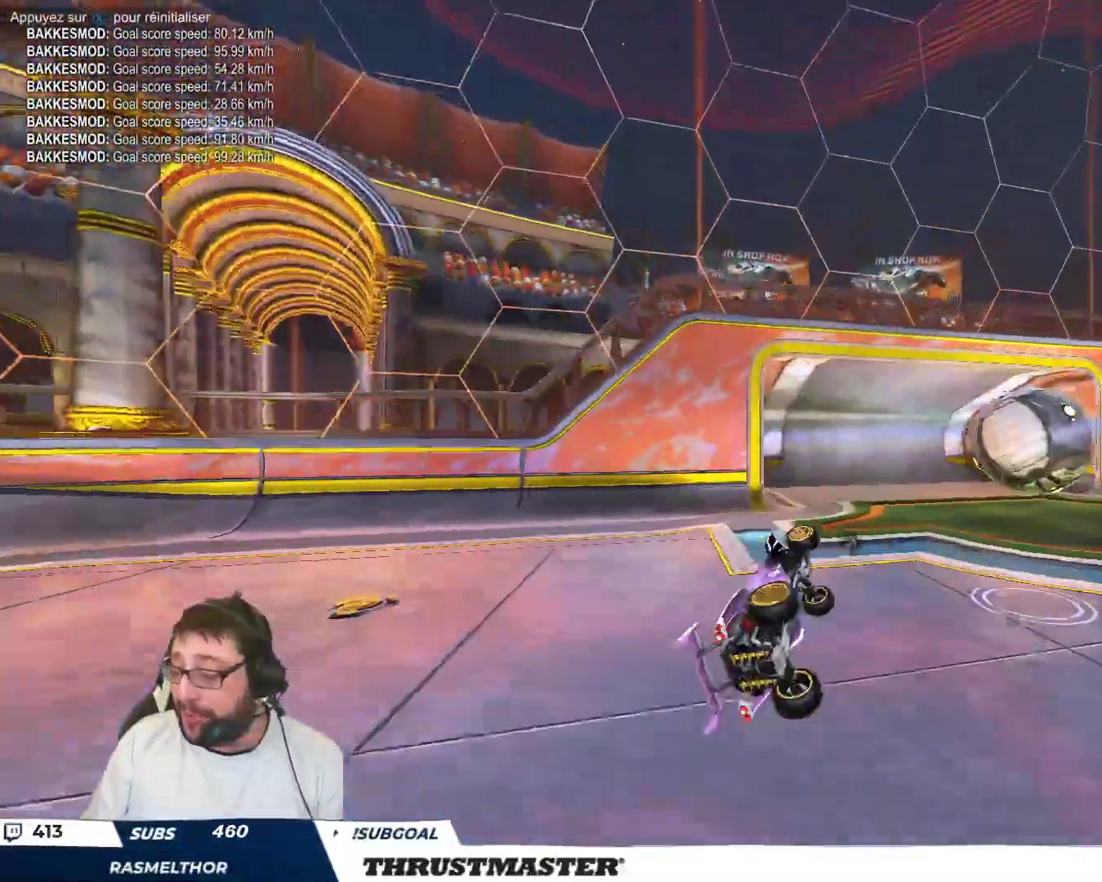
{"buttons": [], "left_stick": "center", "events": [[183, "left_stick", "center"]]}
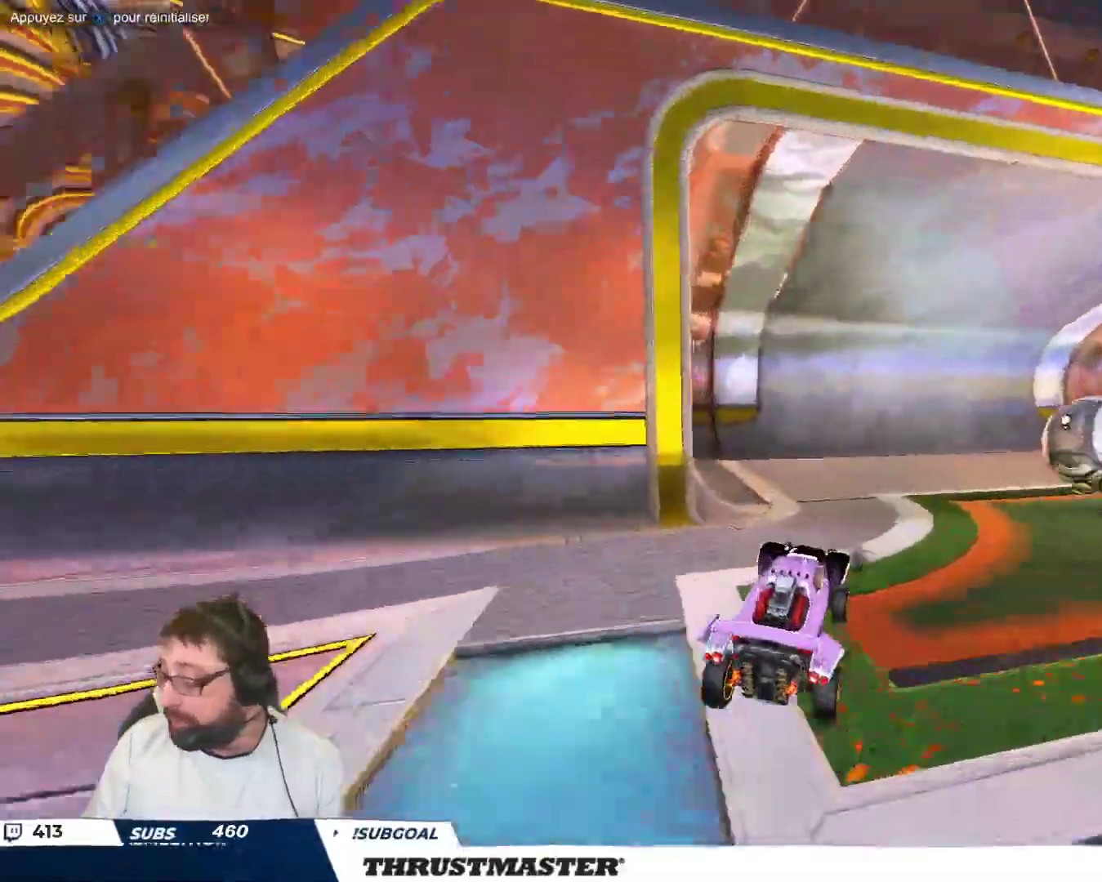
{"buttons": [], "left_stick": "right", "events": [[283, "Y", "down"], [317, "left_stick", "right"], [350, "Y", "up"]]}
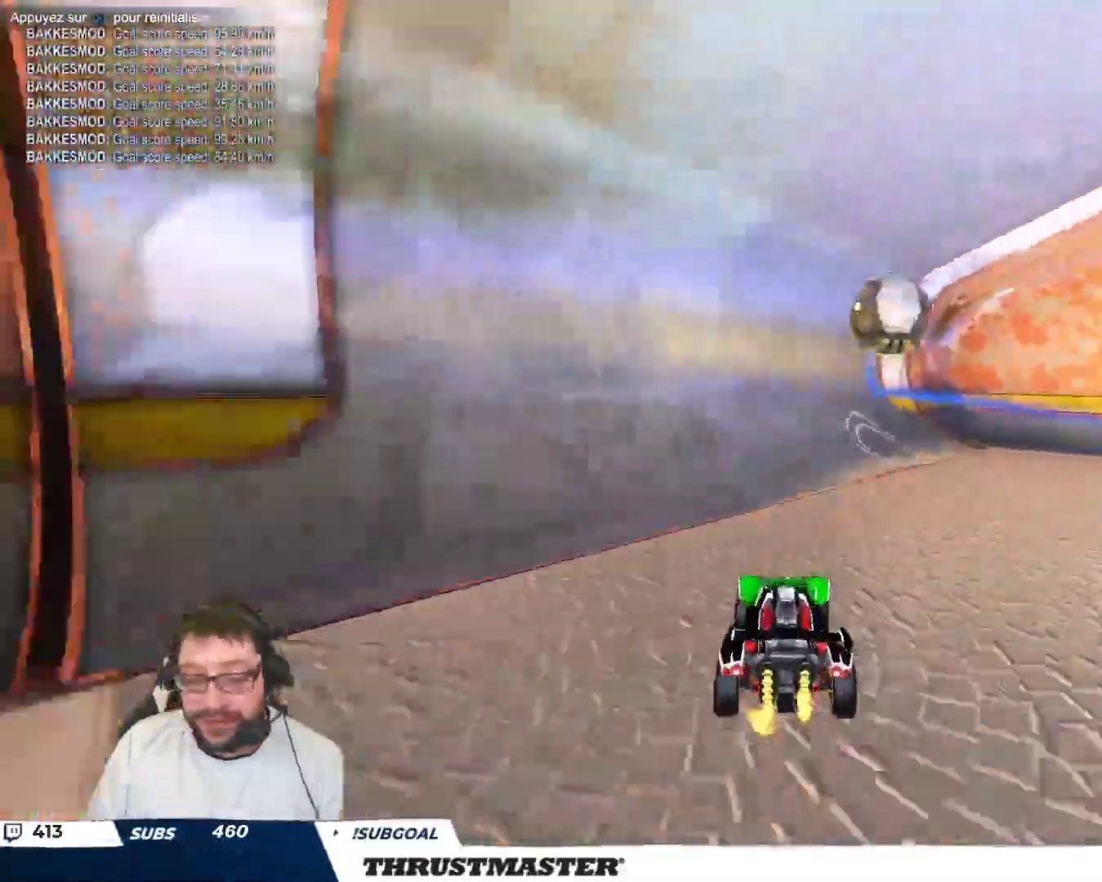
{"buttons": [], "left_stick": "right", "events": []}
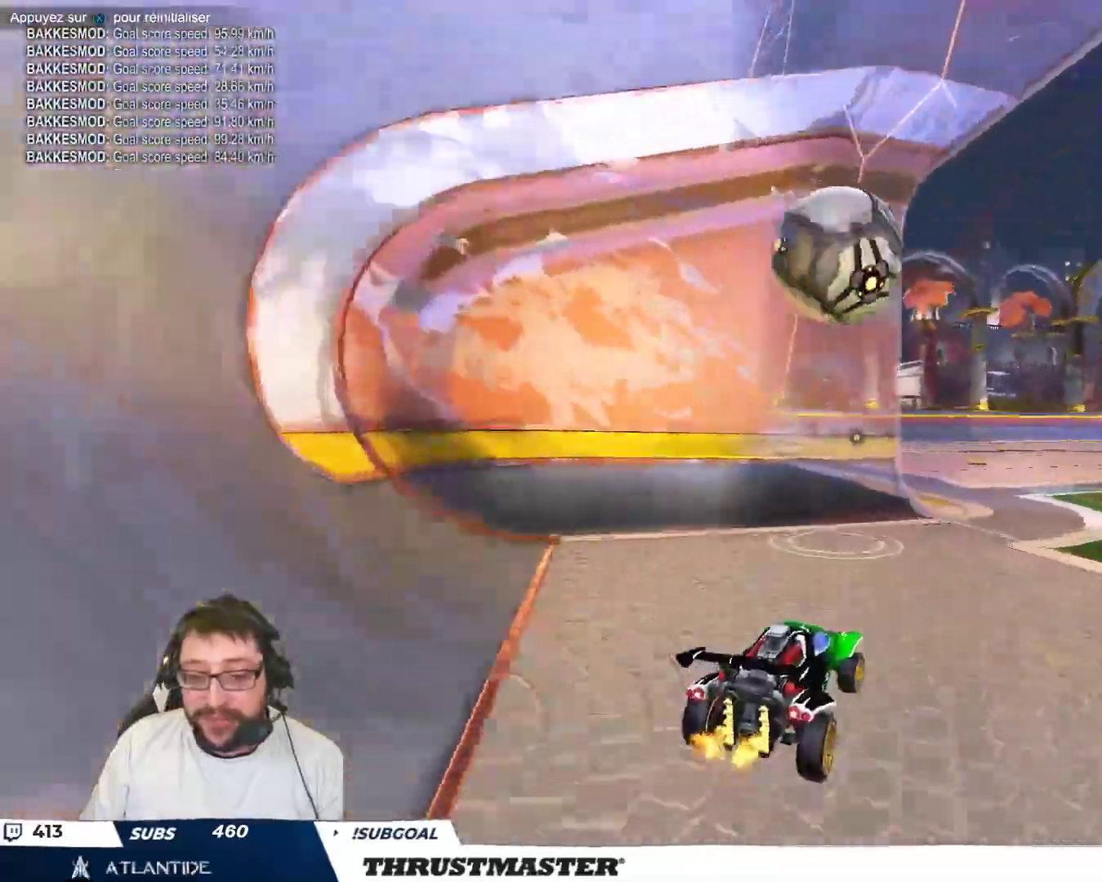
{"buttons": [], "left_stick": "center", "events": [[133, "left_stick", "up-left"], [200, "left_stick", "center"]]}
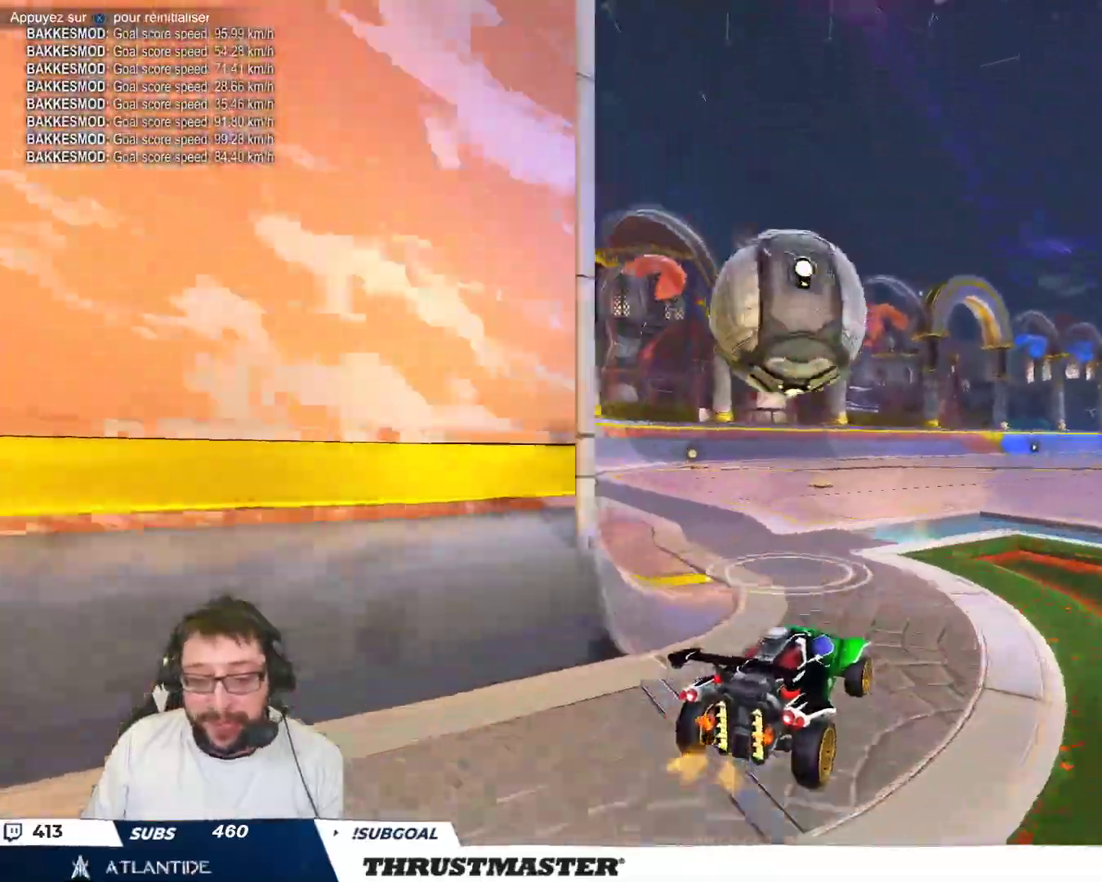
{"buttons": ["B"], "left_stick": "center", "events": [[50, "left_stick", "up-left"], [83, "B", "down"], [117, "left_stick", "center"], [300, "left_stick", "up-left"], [417, "left_stick", "center"]]}